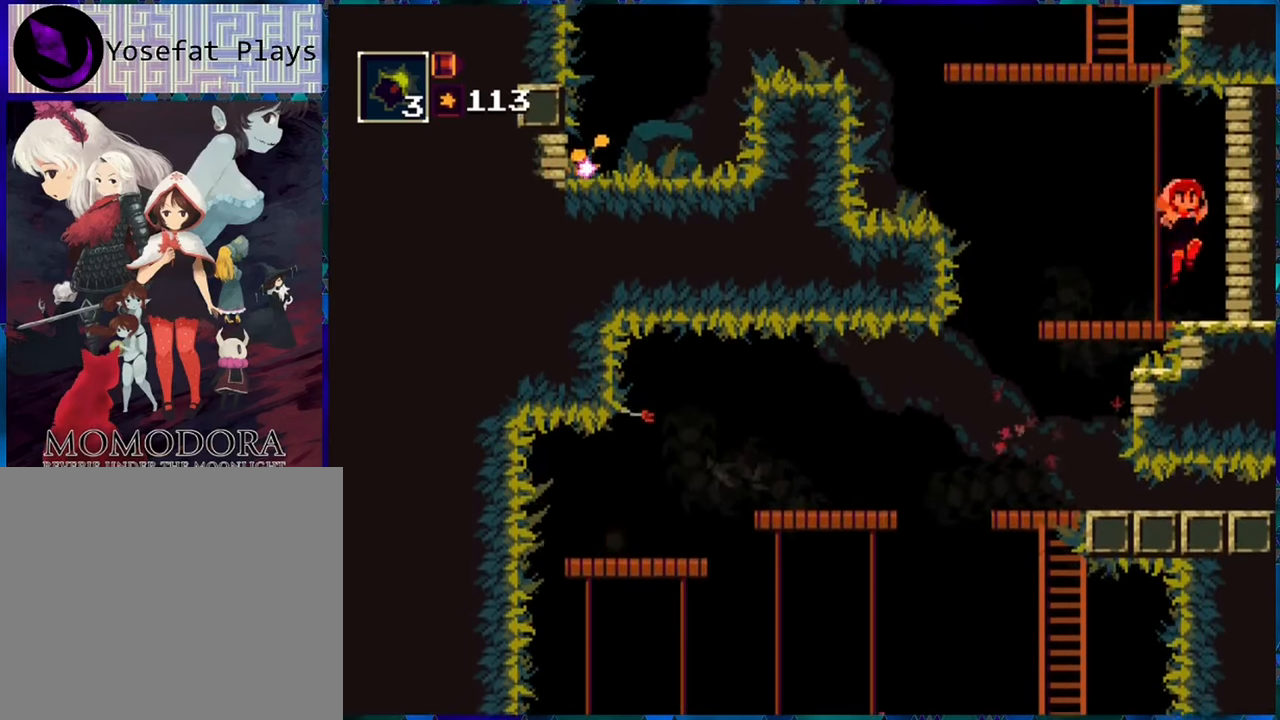
Gameplay with a controller (Nintendo layout); each line is a JSON object with the inputs held at the frame after it. "events" lists button and stick changes between this image and that frame as [ms after this image, input, new state], when the widget could be followed in between. Not read: L3 R3.
{"buttons": ["R1", "DPAD_RIGHT"], "left_stick": "center", "right_stick": "center", "events": [[83, "B", "up"], [133, "Y", "up"]]}
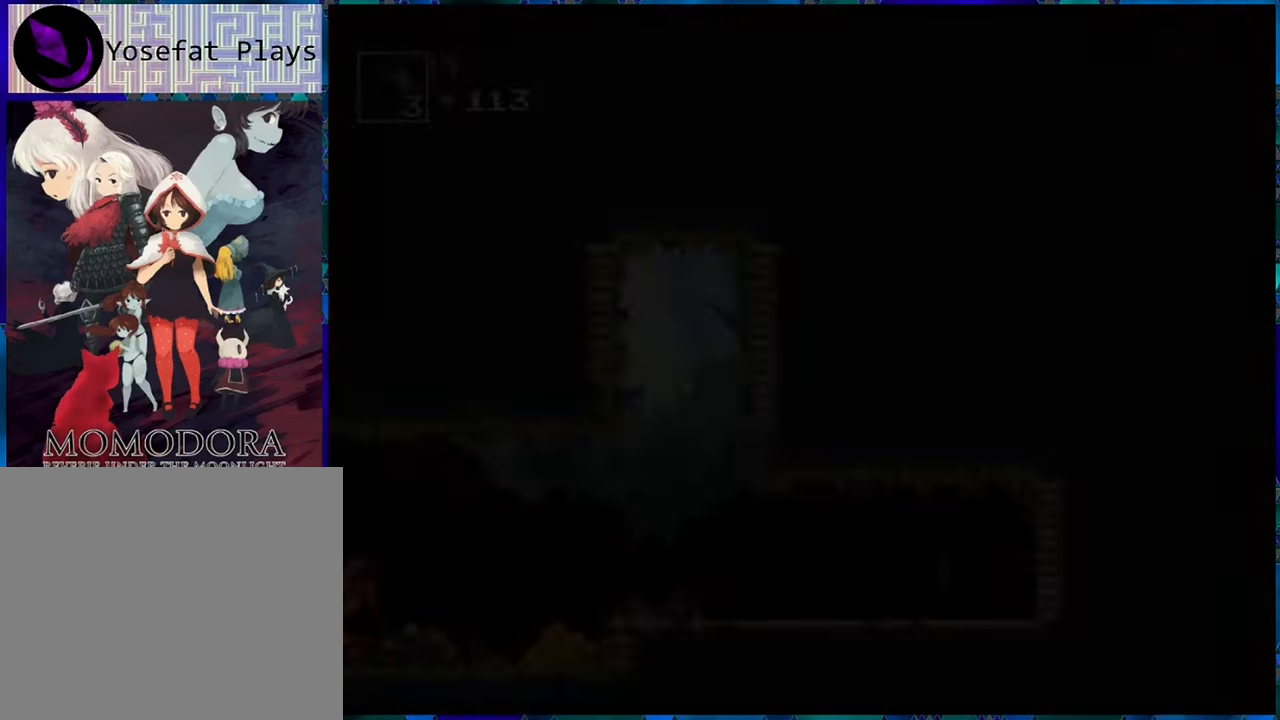
{"buttons": ["R1", "DPAD_RIGHT"], "left_stick": "center", "right_stick": "center", "events": []}
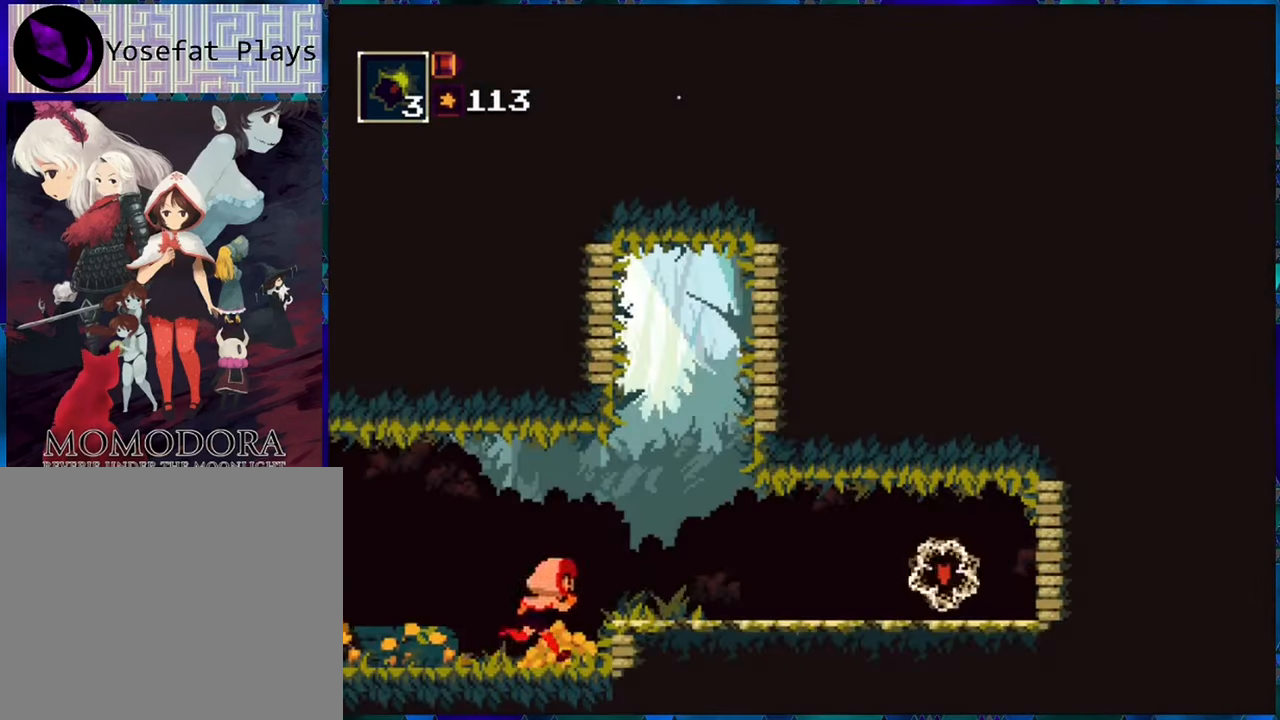
{"buttons": ["R1", "DPAD_RIGHT"], "left_stick": "center", "right_stick": "center", "events": [[334, "B", "down"], [450, "B", "up"]]}
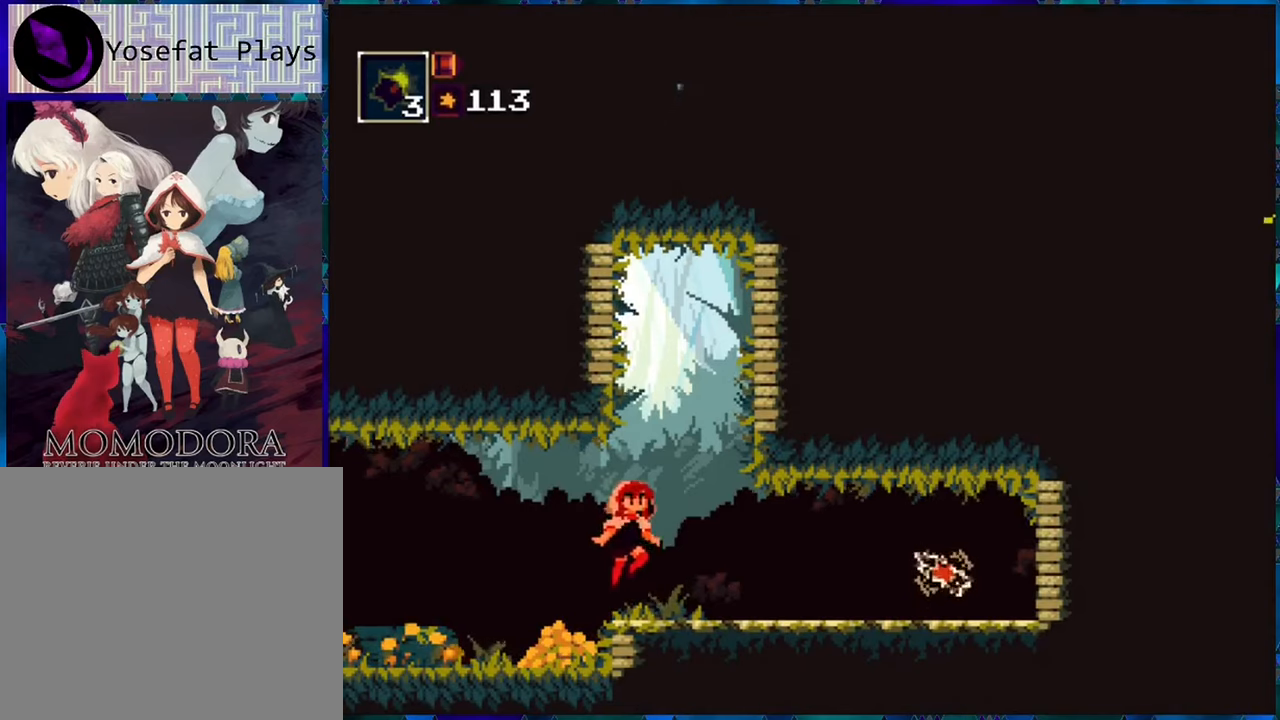
{"buttons": ["R1", "DPAD_RIGHT"], "left_stick": "center", "right_stick": "center", "events": []}
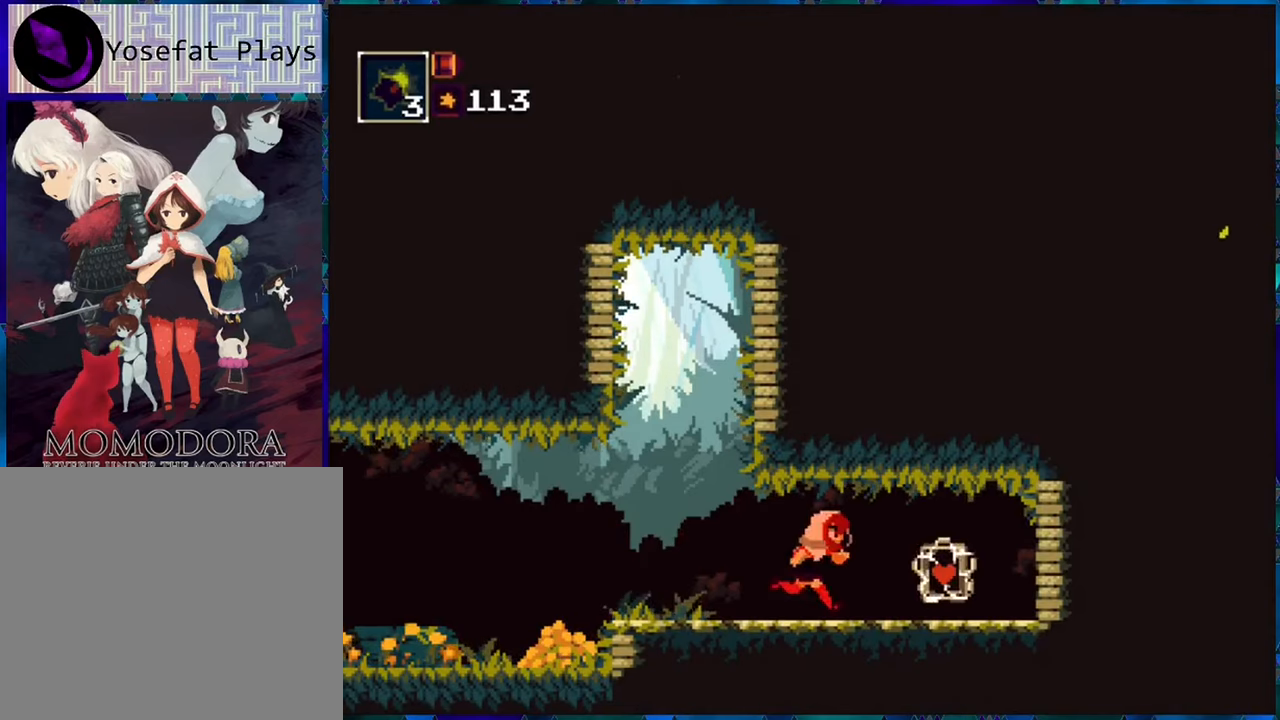
{"buttons": ["R1"], "left_stick": "center", "right_stick": "center", "events": [[484, "DPAD_RIGHT", "up"]]}
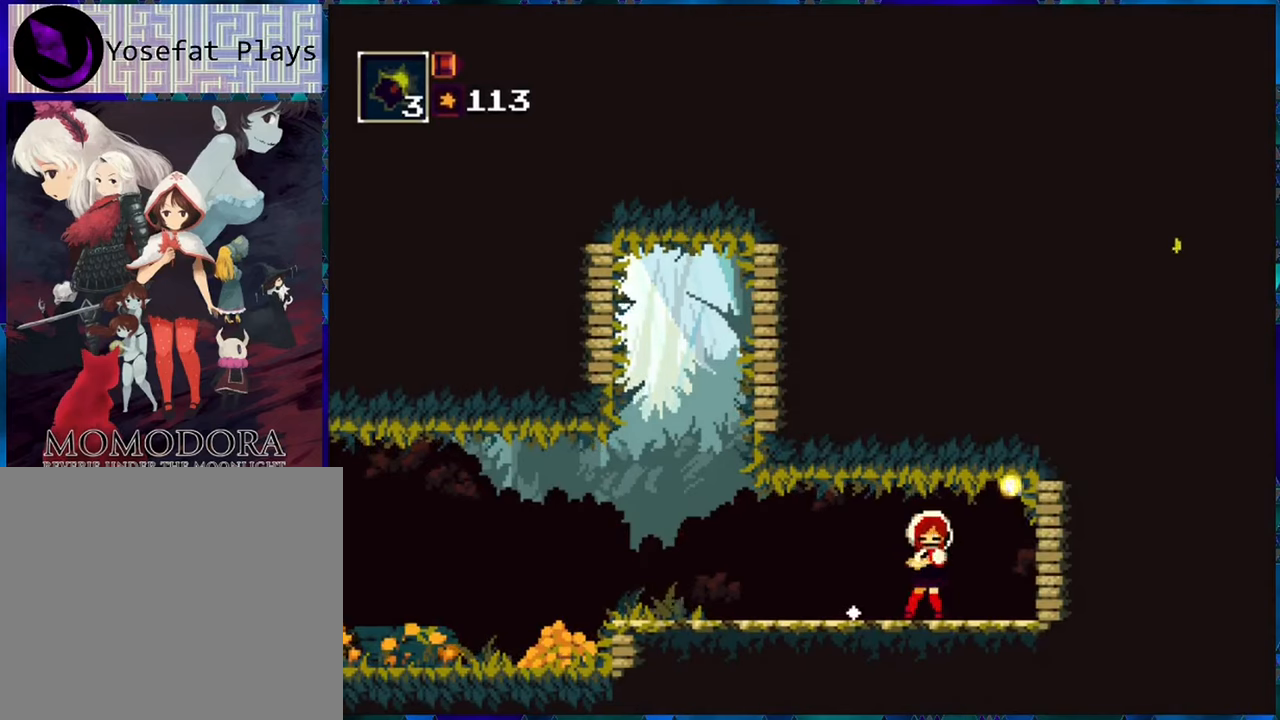
{"buttons": ["R1"], "left_stick": "center", "right_stick": "center", "events": []}
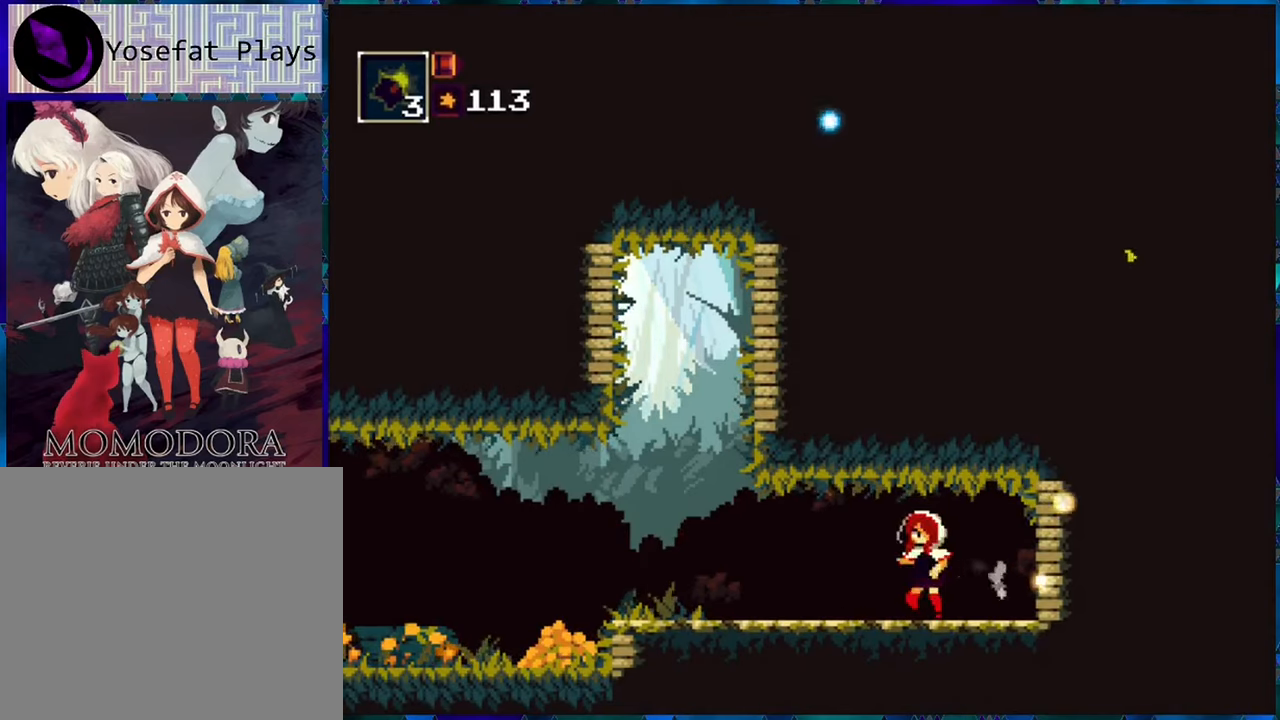
{"buttons": ["R1"], "left_stick": "center", "right_stick": "center", "events": []}
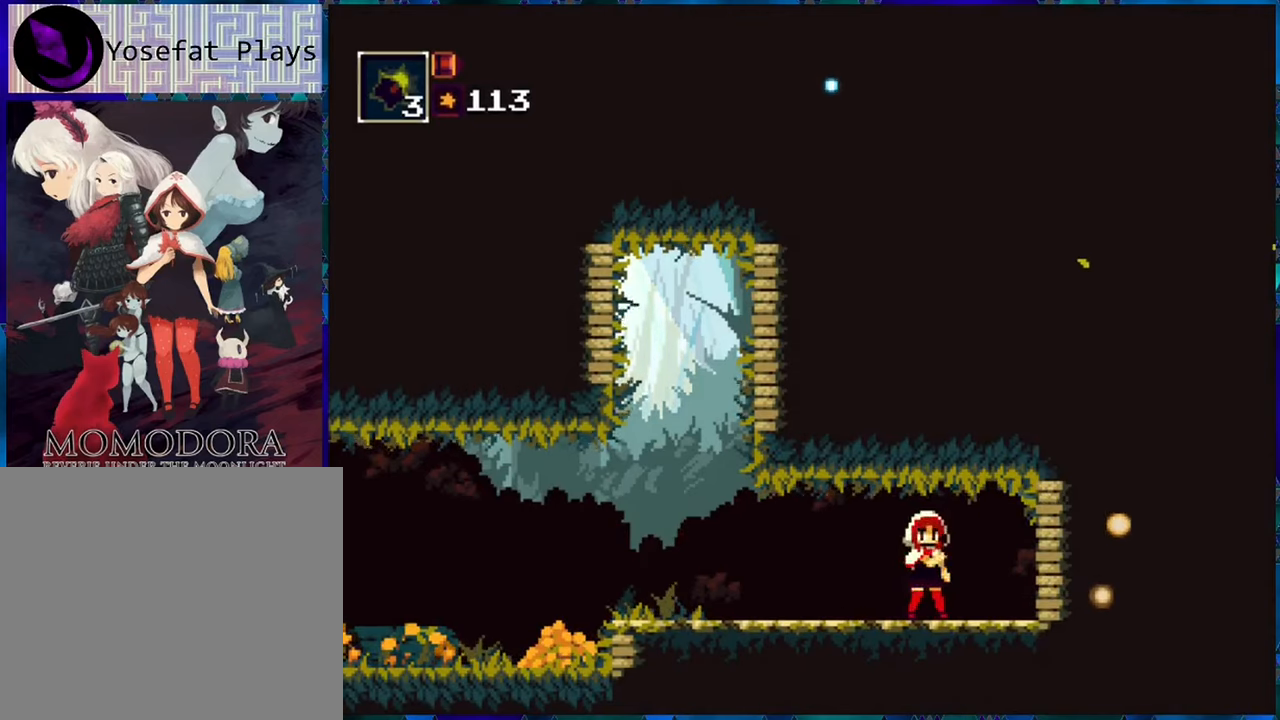
{"buttons": ["R1"], "left_stick": "center", "right_stick": "center", "events": []}
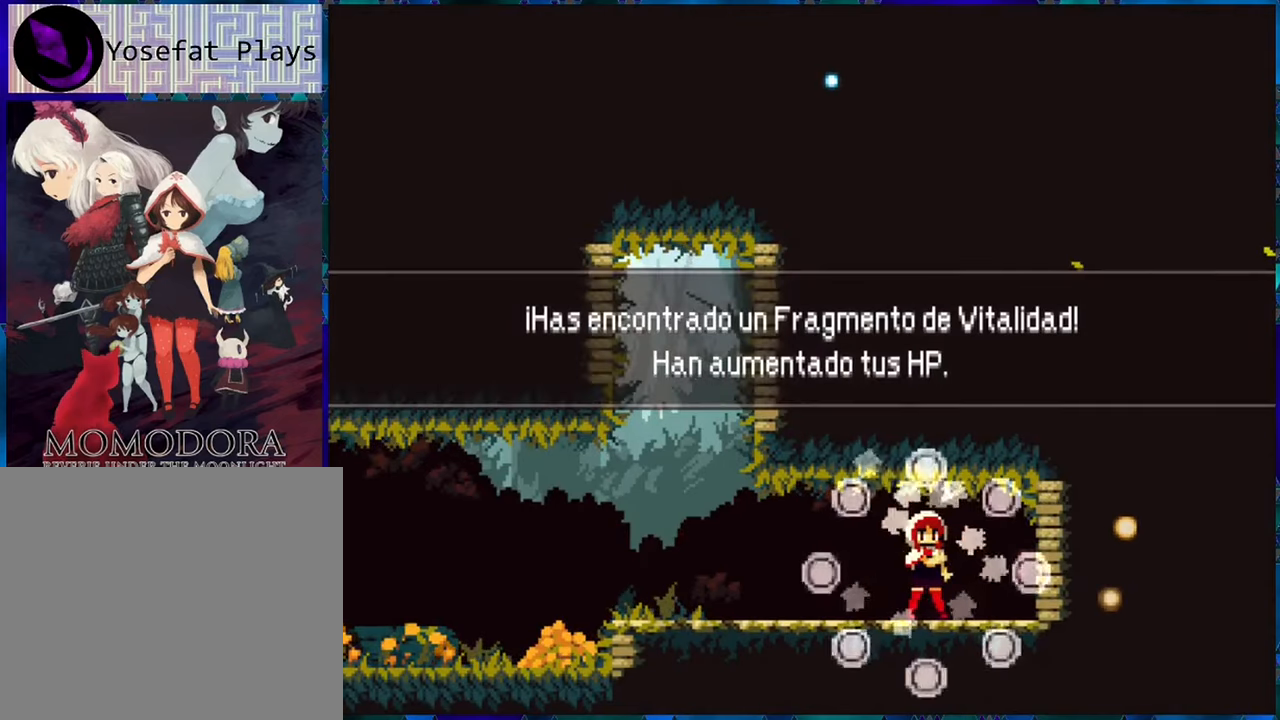
{"buttons": ["R1", "DPAD_LEFT"], "left_stick": "center", "right_stick": "center", "events": [[134, "DPAD_LEFT", "down"], [150, "B", "down"], [267, "B", "up"]]}
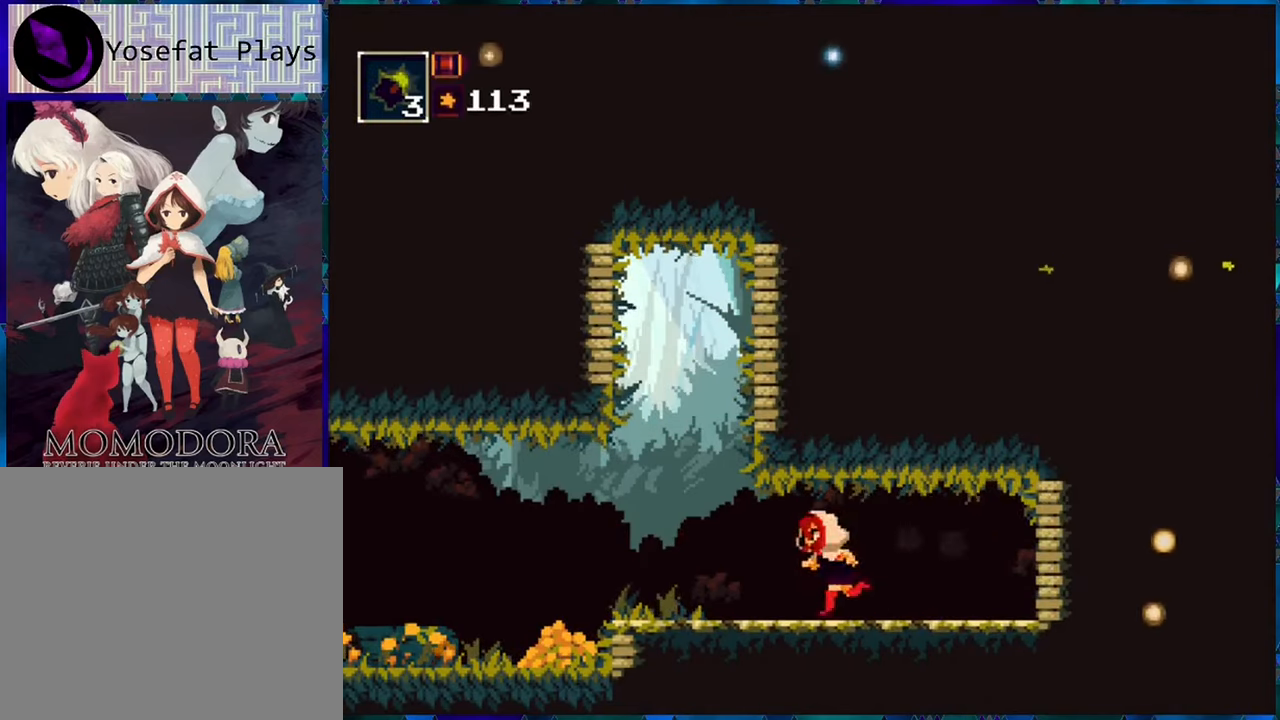
{"buttons": ["R1", "DPAD_LEFT"], "left_stick": "center", "right_stick": "center", "events": [[50, "X", "down"], [134, "X", "up"]]}
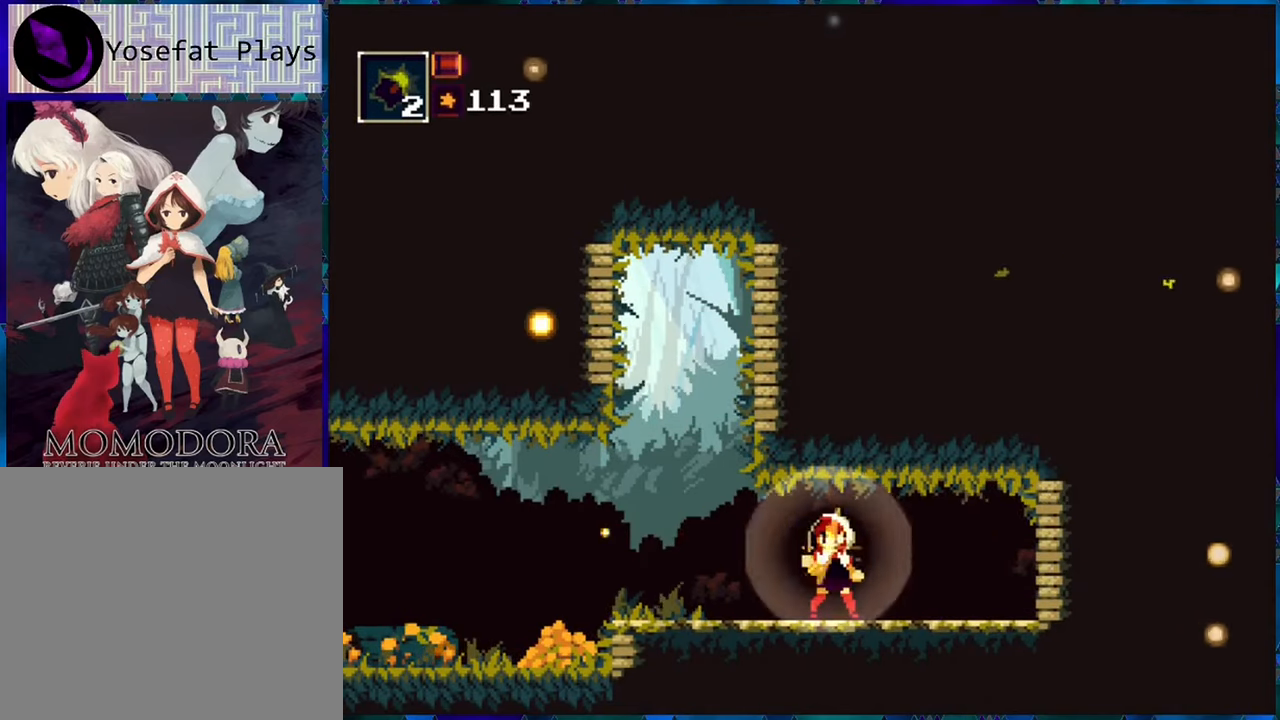
{"buttons": ["R1", "DPAD_LEFT"], "left_stick": "center", "right_stick": "center", "events": []}
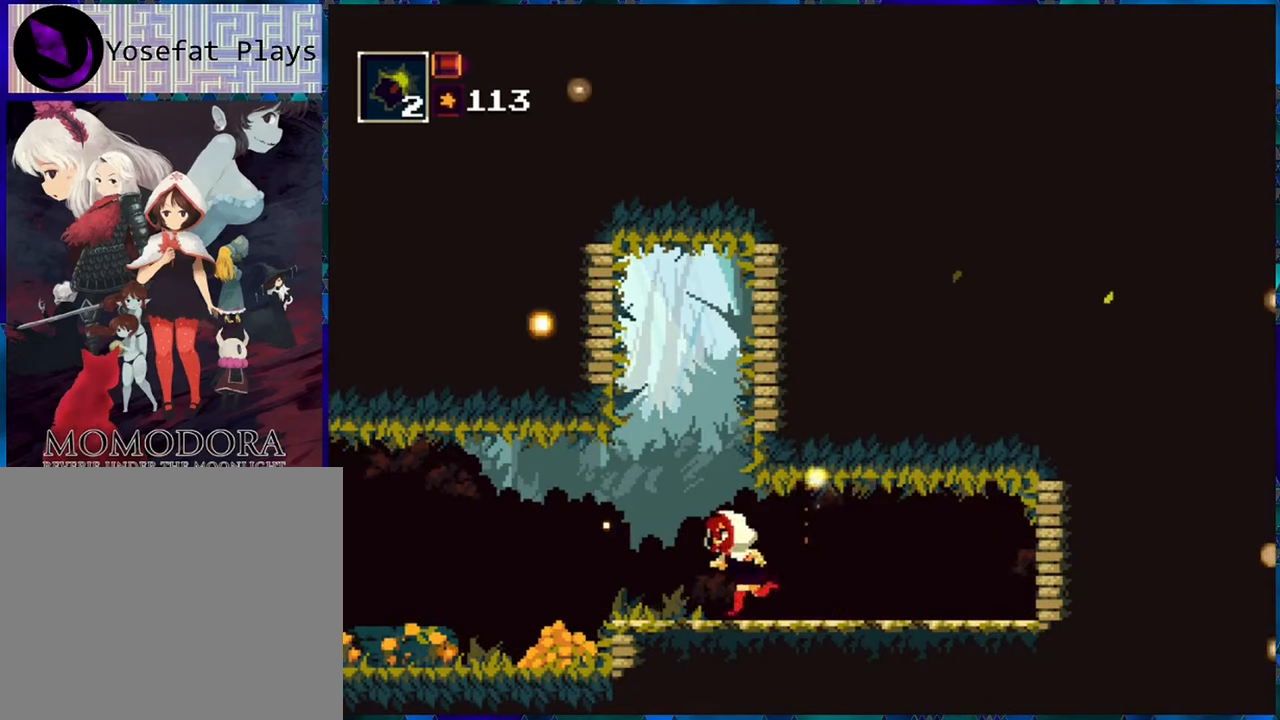
{"buttons": ["R1", "DPAD_LEFT"], "left_stick": "center", "right_stick": "center", "events": []}
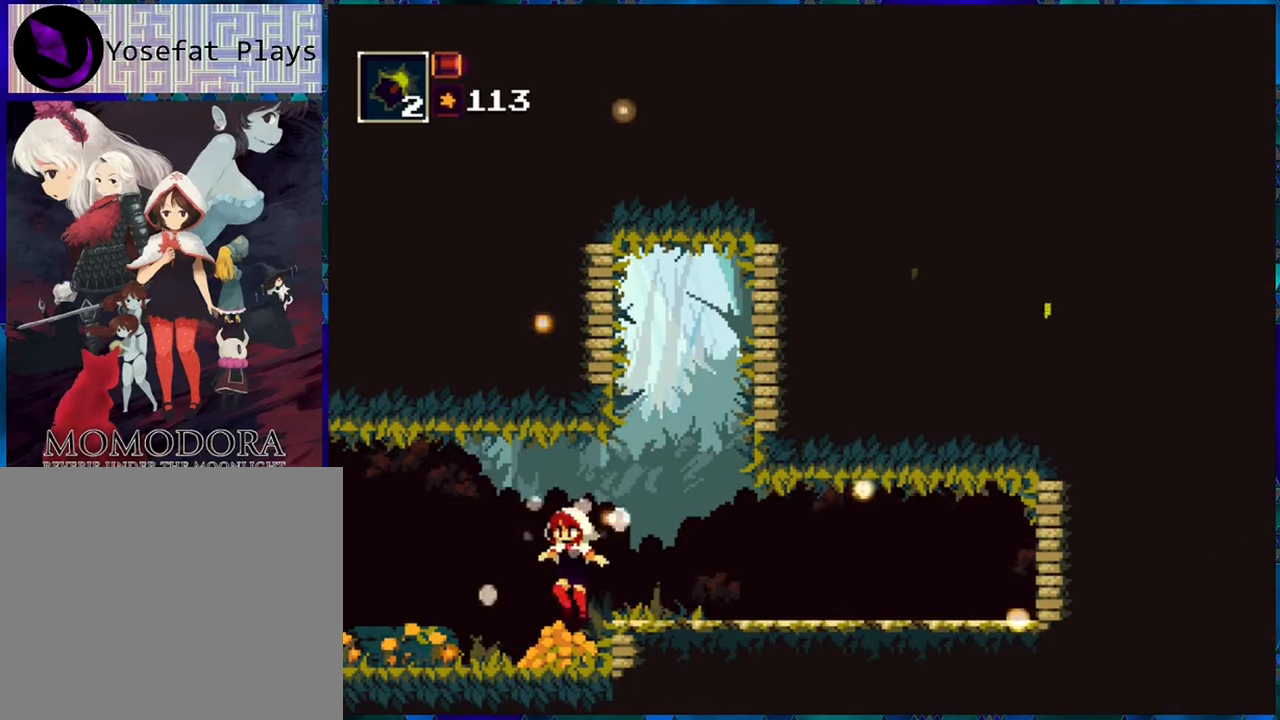
{"buttons": ["R1", "DPAD_LEFT"], "left_stick": "center", "right_stick": "center", "events": []}
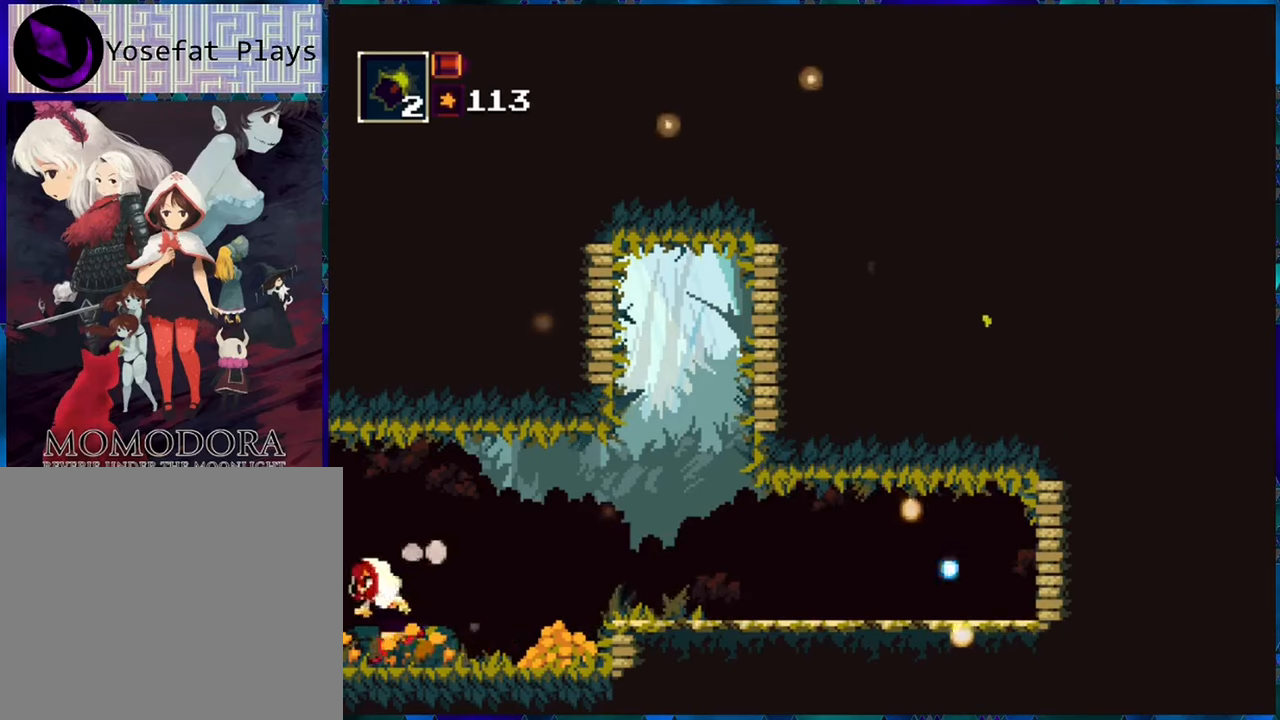
{"buttons": ["R1", "DPAD_LEFT"], "left_stick": "center", "right_stick": "center", "events": [[116, "DPAD_LEFT", "up"], [450, "DPAD_LEFT", "down"]]}
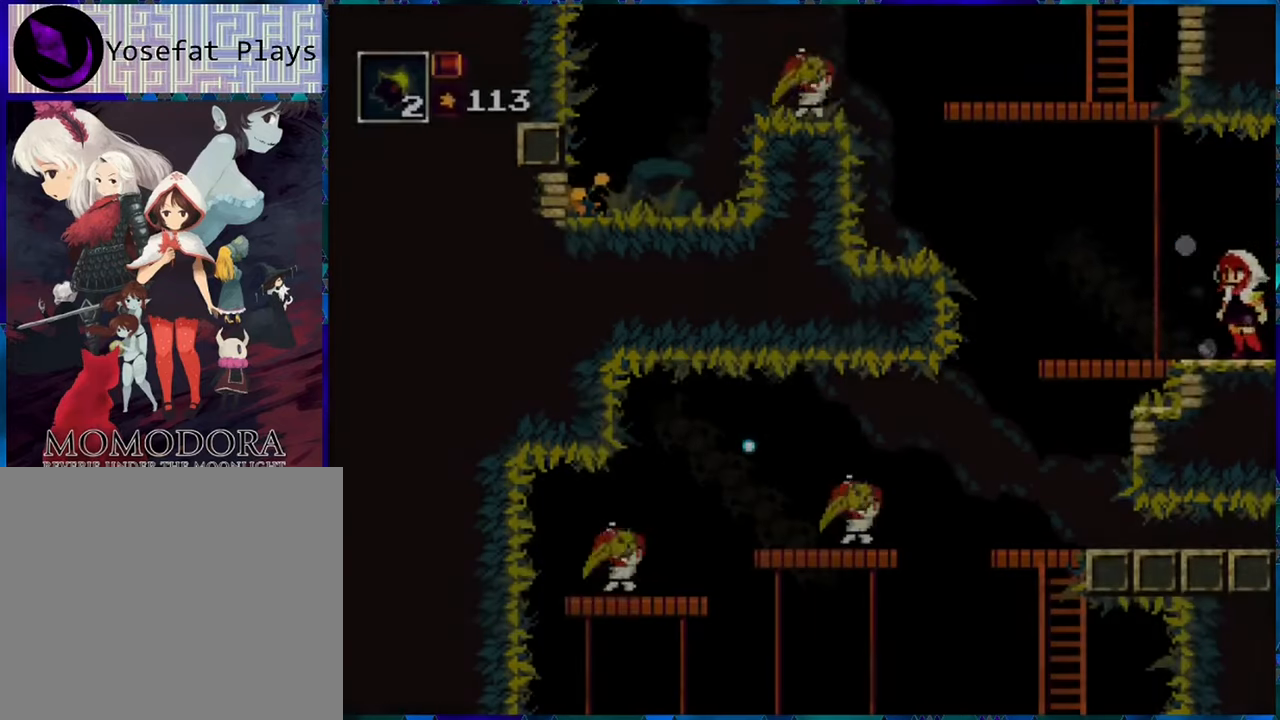
{"buttons": ["R1", "DPAD_LEFT"], "left_stick": "center", "right_stick": "center", "events": [[66, "DPAD_LEFT", "up"], [483, "DPAD_LEFT", "down"]]}
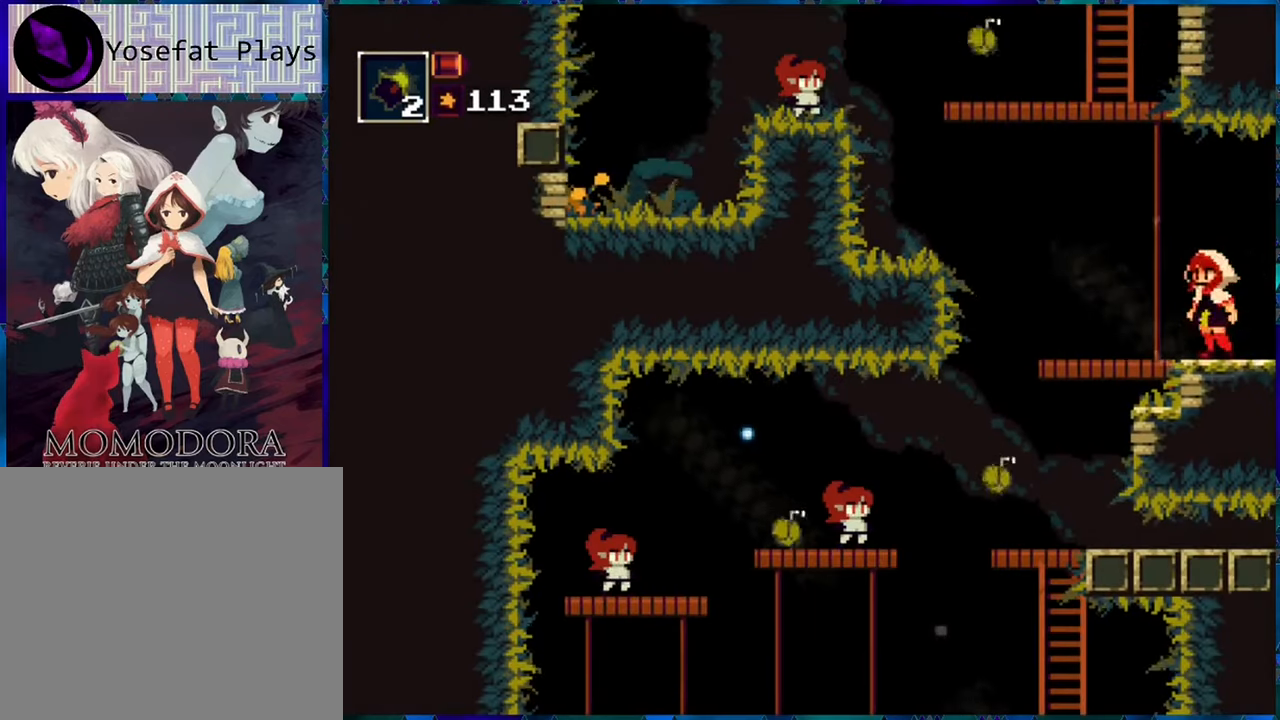
{"buttons": ["R1"], "left_stick": "center", "right_stick": "center", "events": [[133, "DPAD_LEFT", "up"], [283, "DPAD_LEFT", "down"], [500, "DPAD_LEFT", "up"]]}
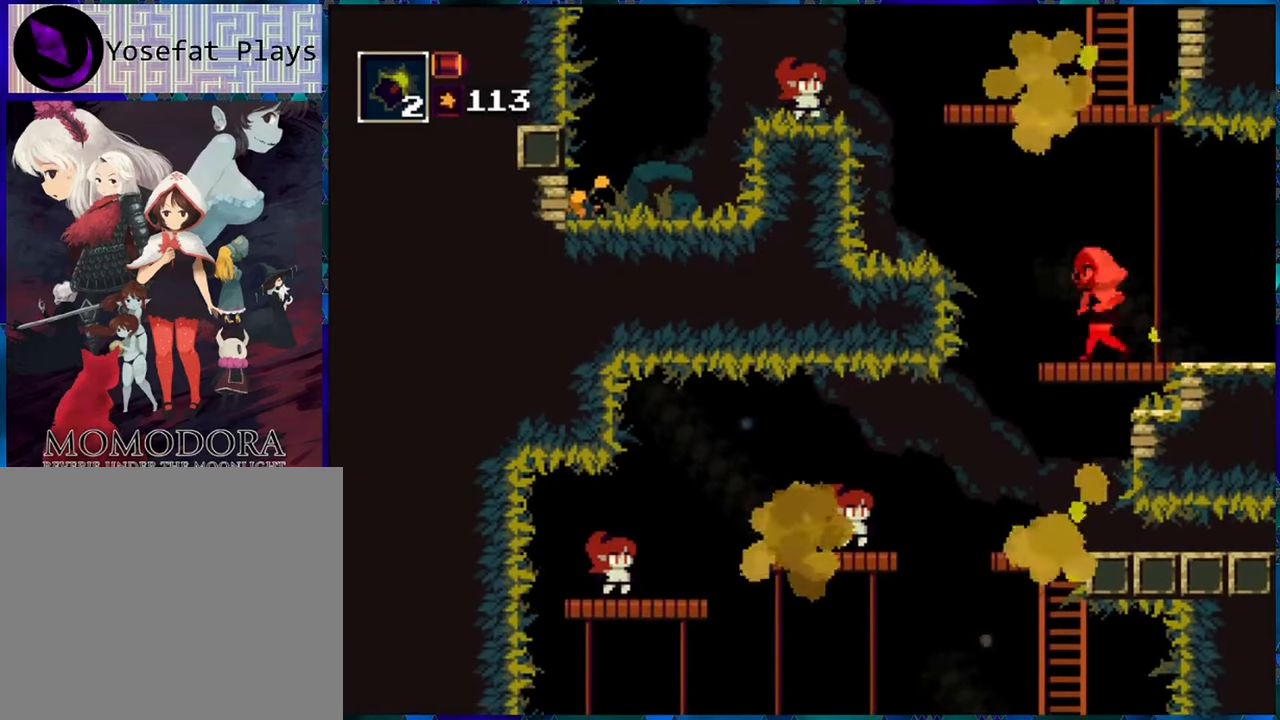
{"buttons": ["R1"], "left_stick": "center", "right_stick": "center", "events": [[116, "DPAD_LEFT", "down"], [316, "DPAD_LEFT", "up"]]}
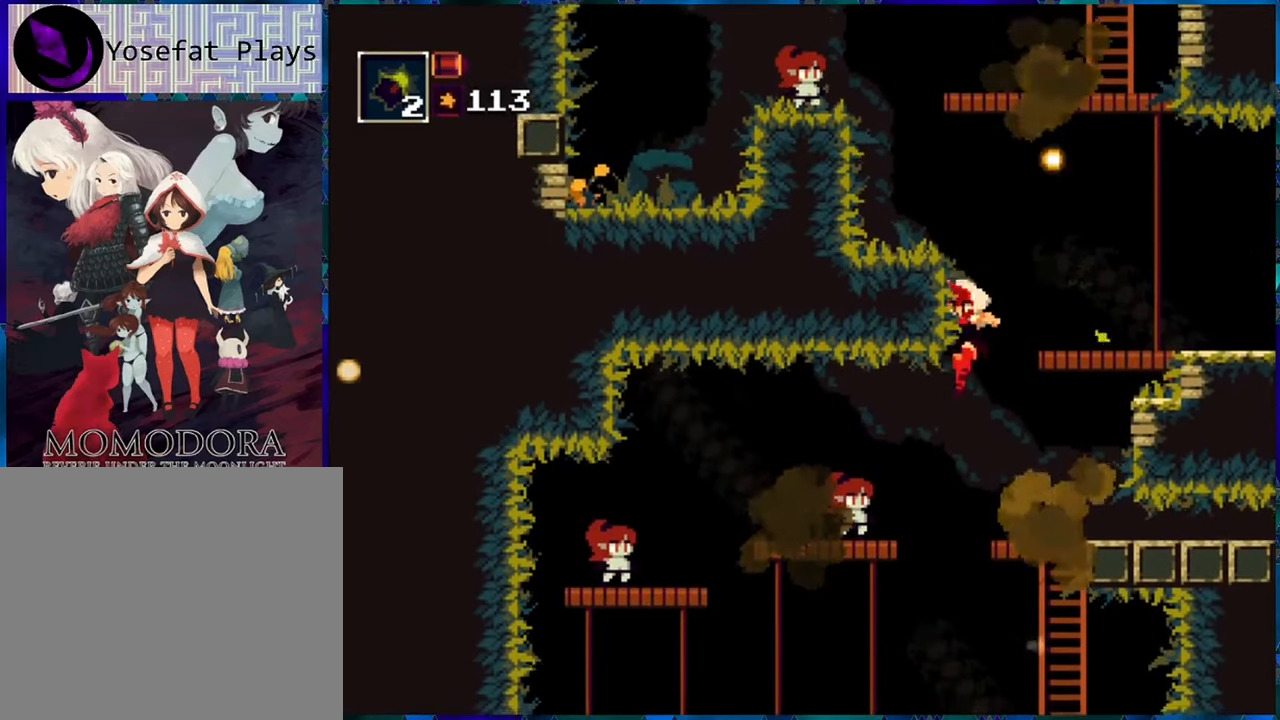
{"buttons": ["R1"], "left_stick": "center", "right_stick": "center", "events": [[233, "R1", "up"], [366, "R1", "down"]]}
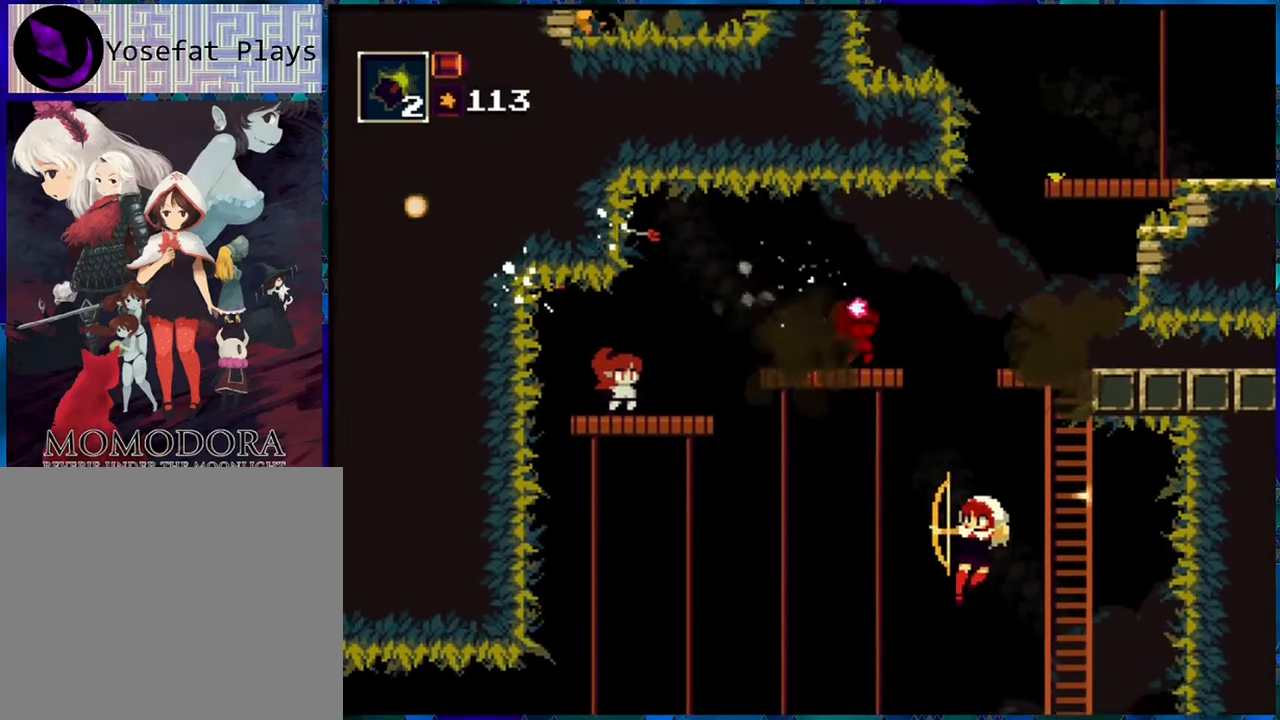
{"buttons": ["R1", "DPAD_LEFT"], "left_stick": "center", "right_stick": "center", "events": [[116, "B", "down"], [250, "DPAD_LEFT", "down"], [366, "DPAD_LEFT", "up"], [416, "B", "up"], [500, "DPAD_LEFT", "down"]]}
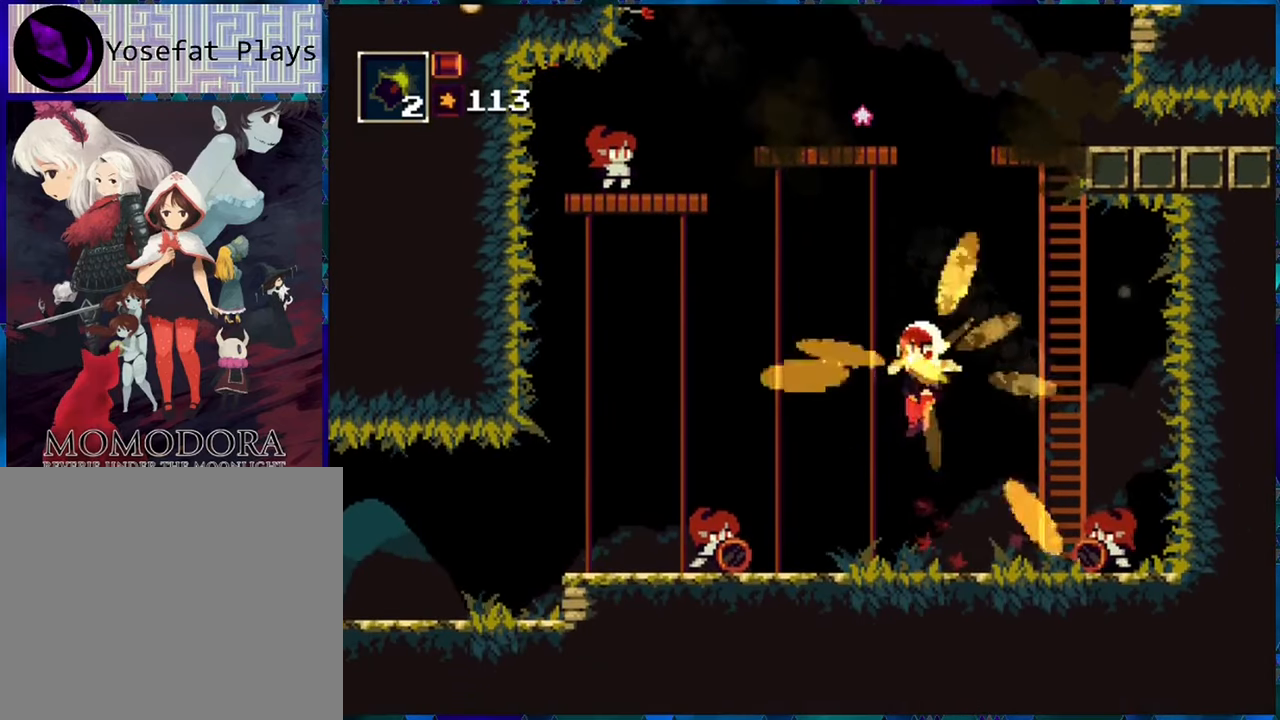
{"buttons": ["B", "R1"], "left_stick": "center", "right_stick": "center", "events": [[33, "DPAD_LEFT", "up"], [200, "DPAD_LEFT", "down"], [400, "B", "down"], [400, "DPAD_LEFT", "up"]]}
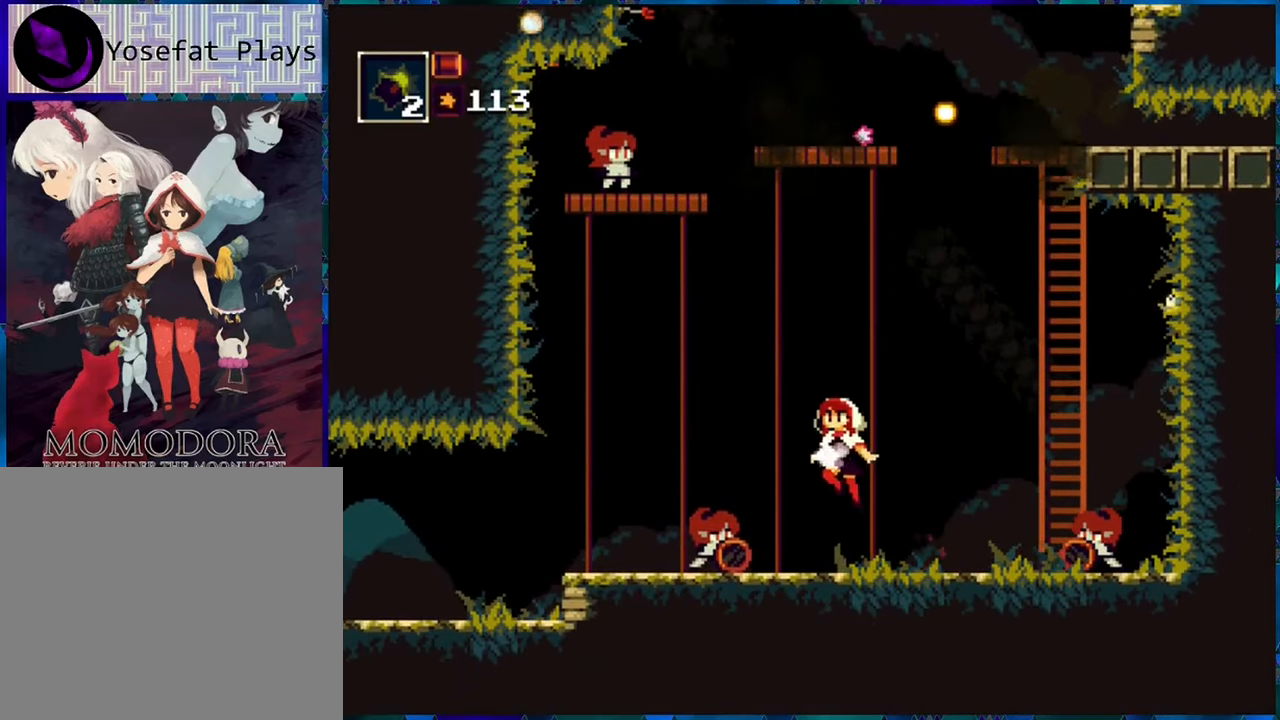
{"buttons": ["B", "R1", "DPAD_LEFT"], "left_stick": "center", "right_stick": "center", "events": [[50, "DPAD_LEFT", "down"], [166, "B", "up"], [233, "B", "down"]]}
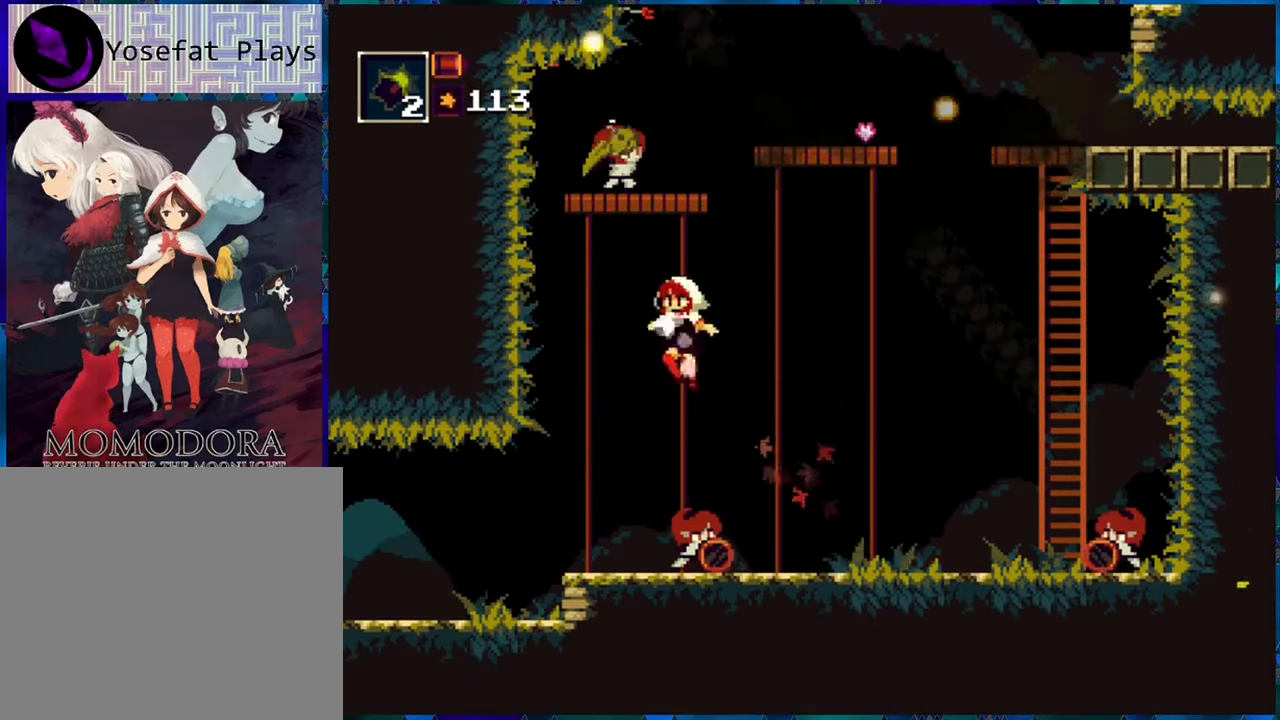
{"buttons": ["R1", "DPAD_LEFT"], "left_stick": "center", "right_stick": "center", "events": [[50, "B", "up"]]}
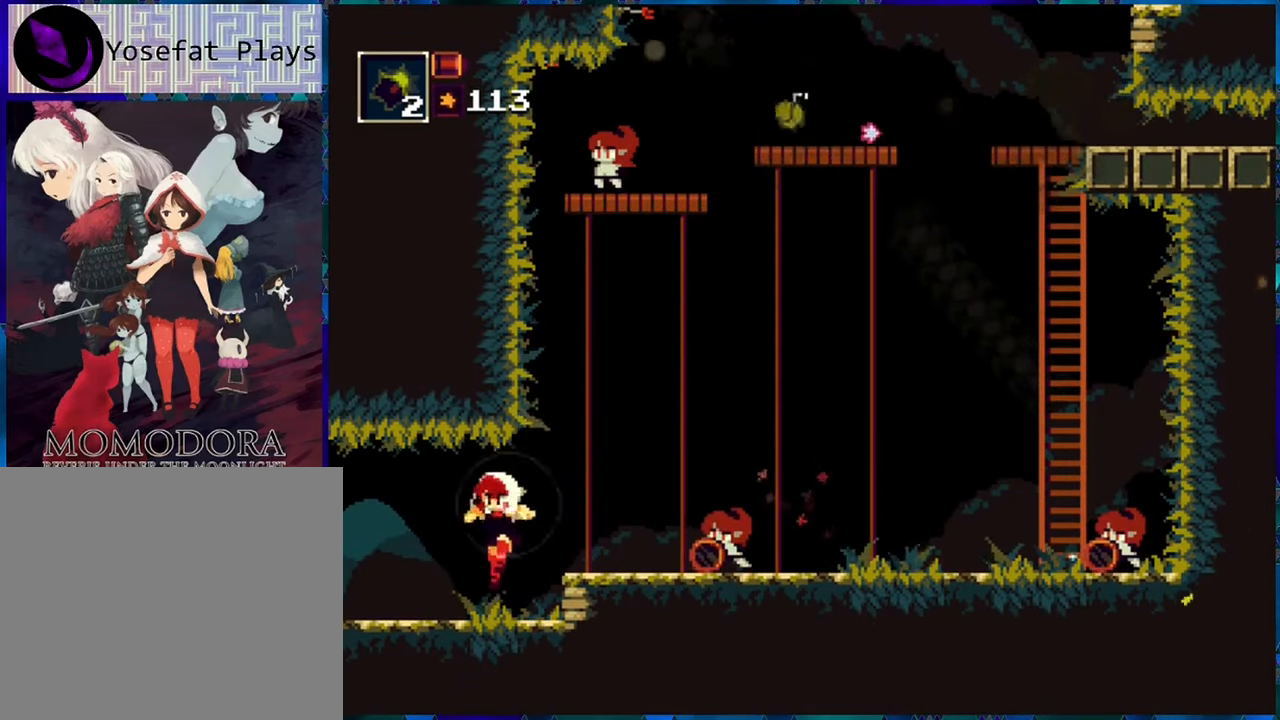
{"buttons": ["R1", "DPAD_LEFT"], "left_stick": "center", "right_stick": "center", "events": [[183, "A", "down"], [350, "A", "up"]]}
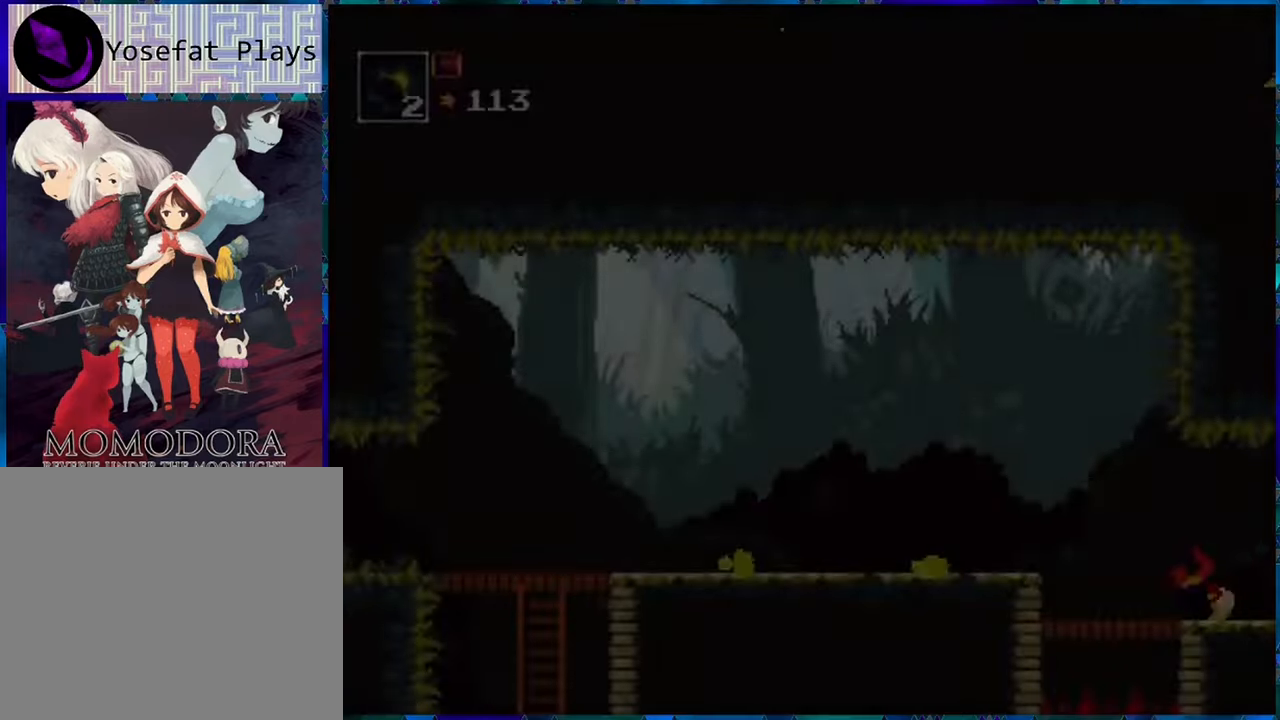
{"buttons": ["R1"], "left_stick": "center", "right_stick": "center", "events": [[100, "DPAD_LEFT", "up"]]}
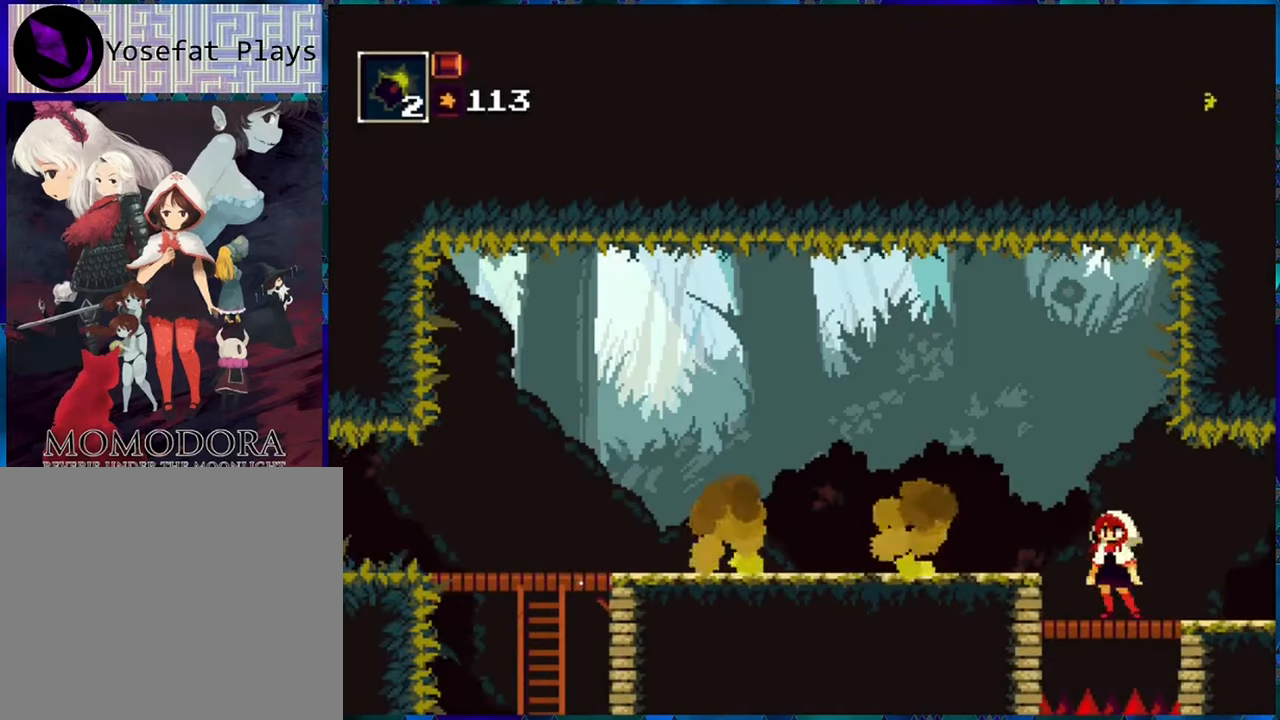
{"buttons": ["R1"], "left_stick": "center", "right_stick": "center", "events": [[200, "B", "down"], [317, "DPAD_LEFT", "down"], [383, "B", "up"], [483, "DPAD_LEFT", "up"]]}
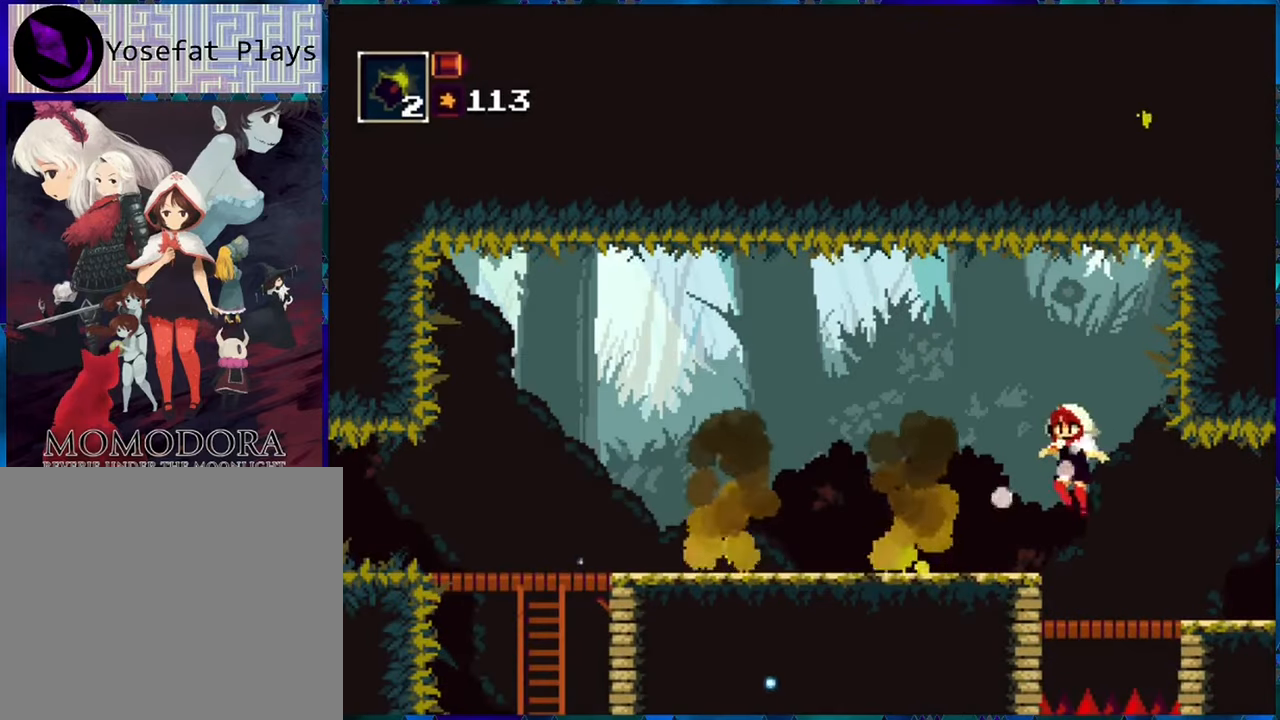
{"buttons": ["R1"], "left_stick": "center", "right_stick": "center", "events": []}
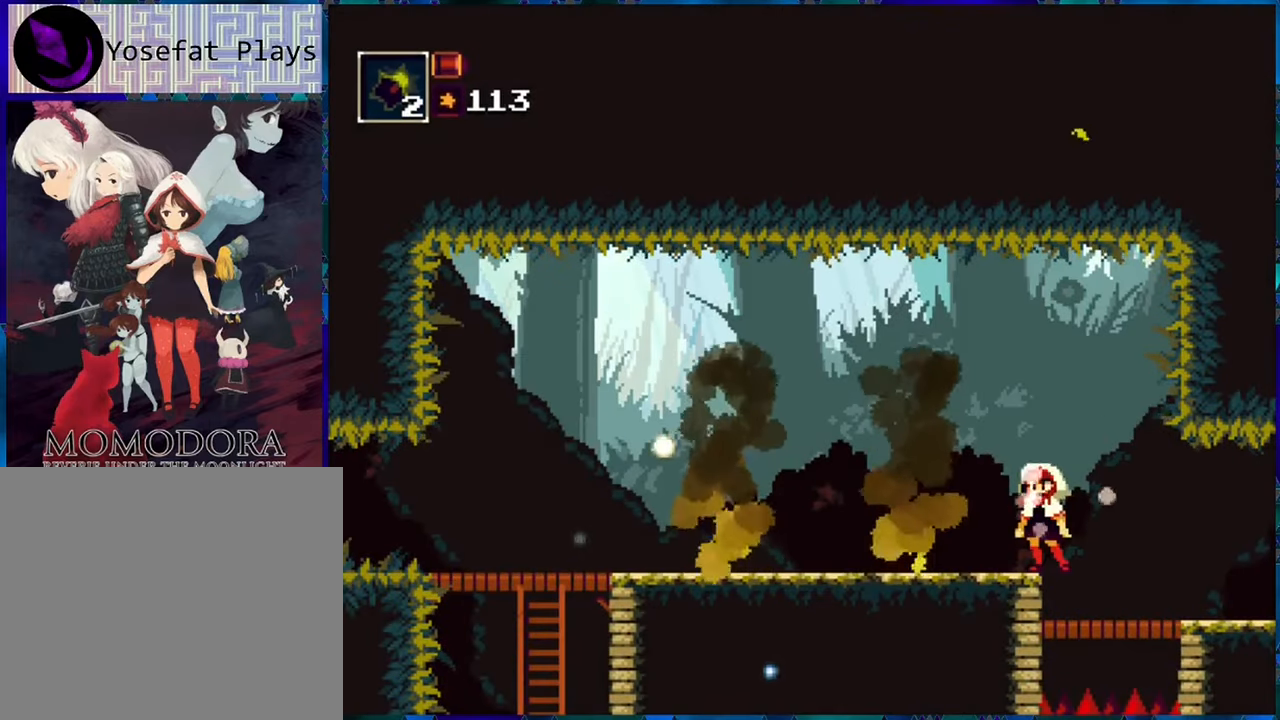
{"buttons": ["R1"], "left_stick": "center", "right_stick": "center", "events": []}
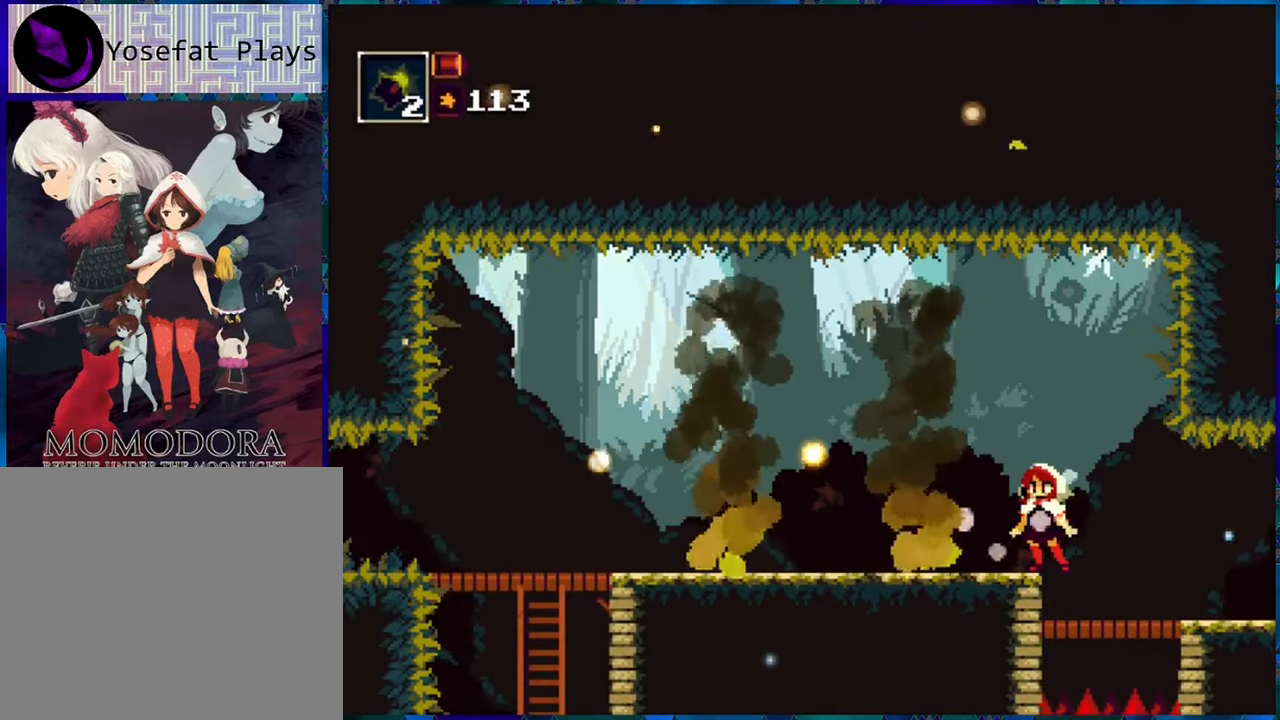
{"buttons": ["R1"], "left_stick": "center", "right_stick": "center", "events": []}
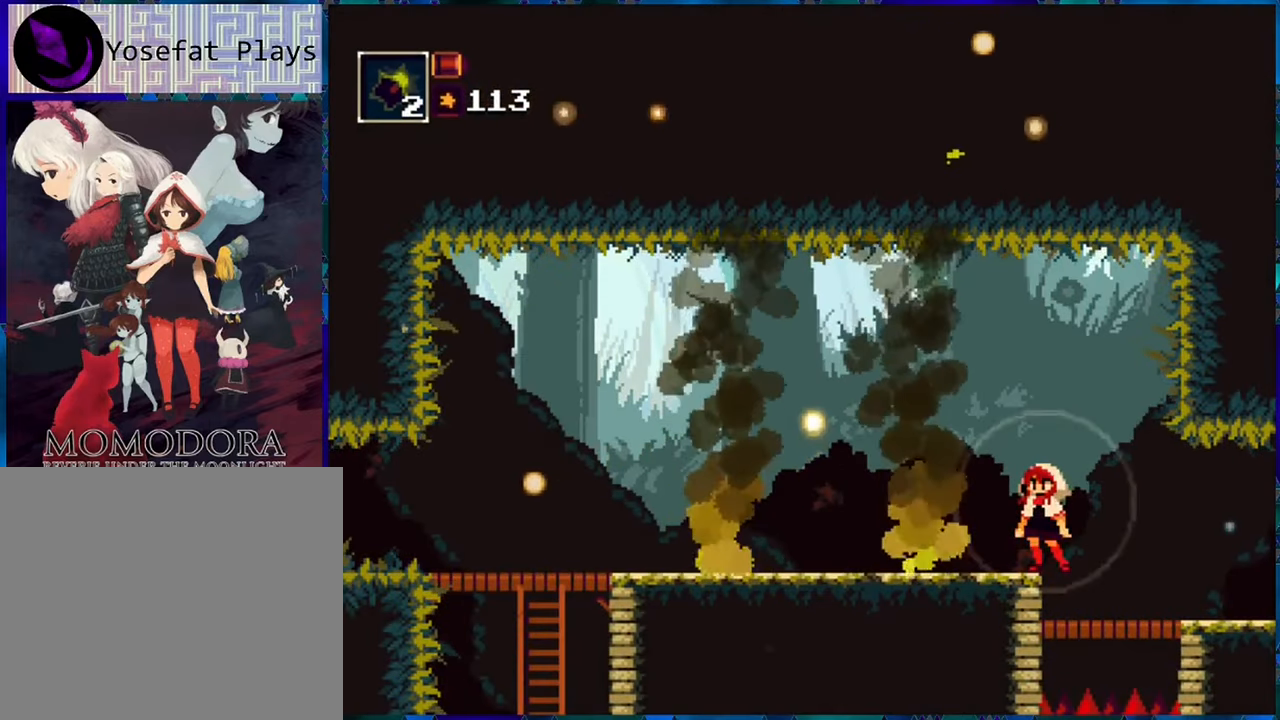
{"buttons": ["R1"], "left_stick": "center", "right_stick": "center", "events": []}
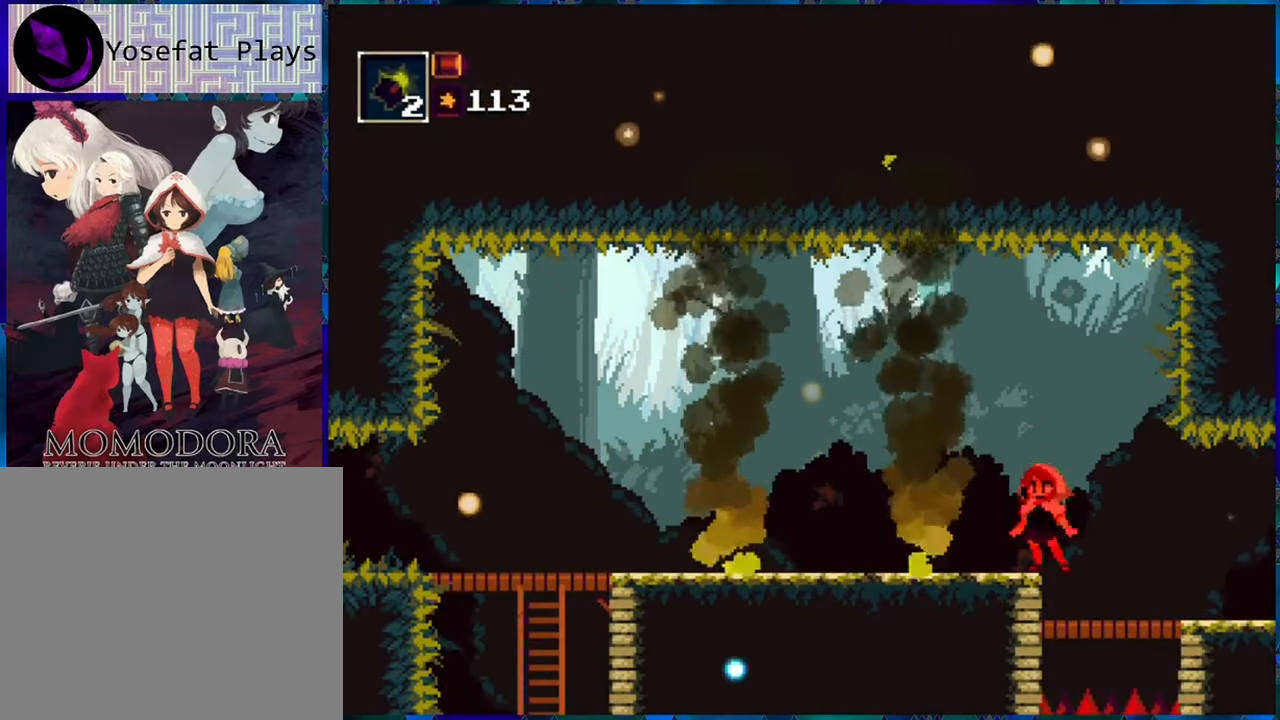
{"buttons": ["R1"], "left_stick": "center", "right_stick": "center", "events": []}